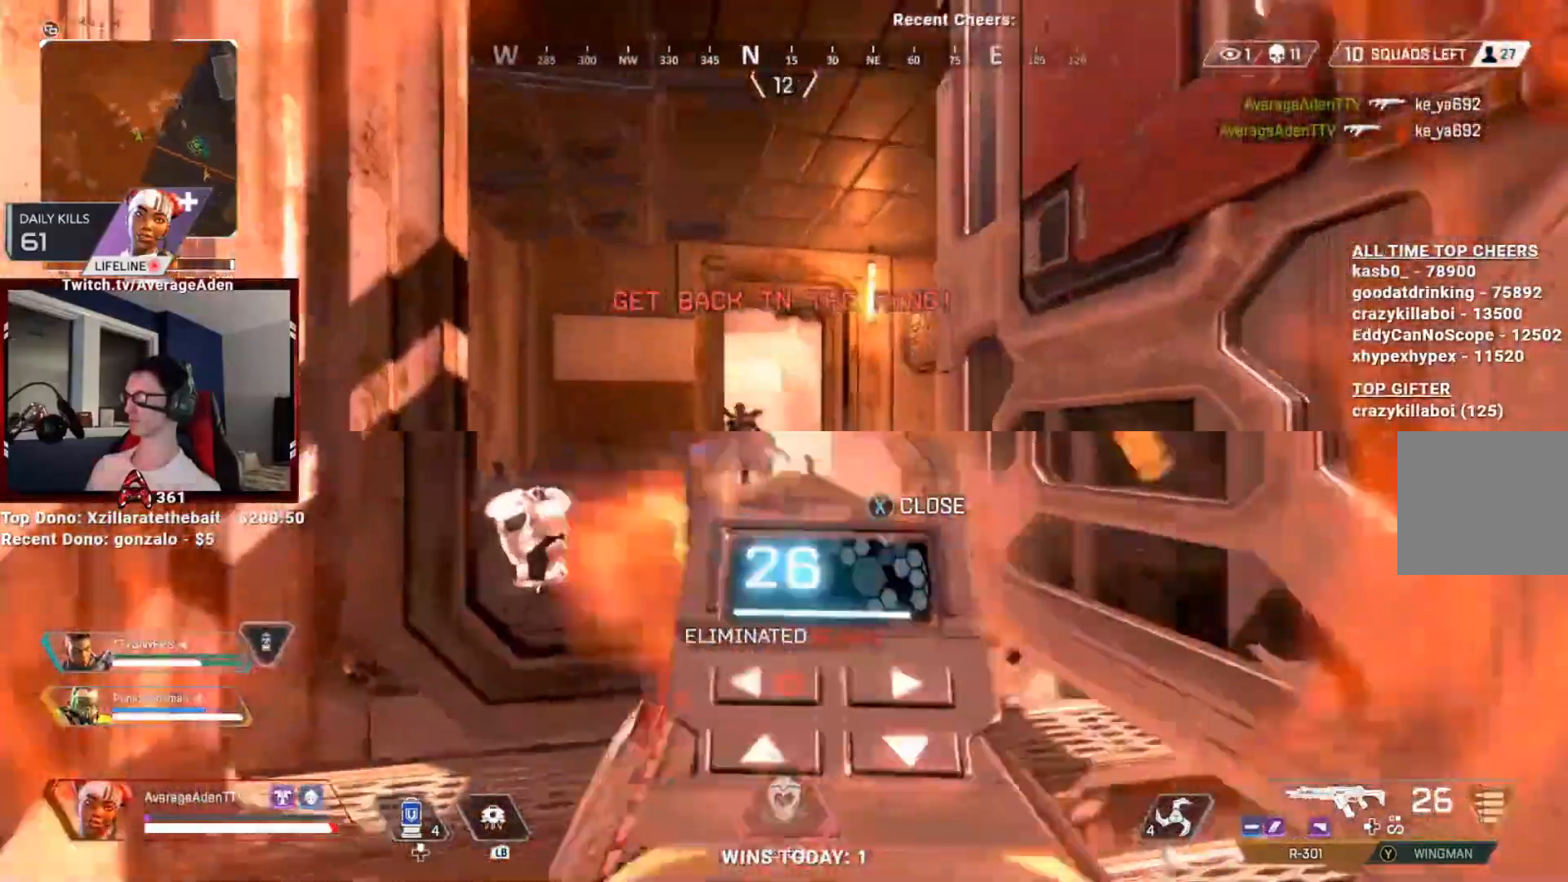
Gameplay with a controller (Xbox layout); each line is a JSON object with the inputs held at the frame after it. "events" lists button and stick changes between this image and that frame as [ms after this image, input, new state], when the widget could be followed in between.
{"buttons": ["A", "L2", "R2"], "left_stick": "left", "right_stick": "center", "events": [[67, "right_stick", "center"], [117, "right_stick", "left"], [134, "left_stick", "down-left"], [234, "left_stick", "left"], [234, "right_stick", "up-right"], [317, "right_stick", "center"], [384, "right_stick", "down-right"], [501, "right_stick", "center"]]}
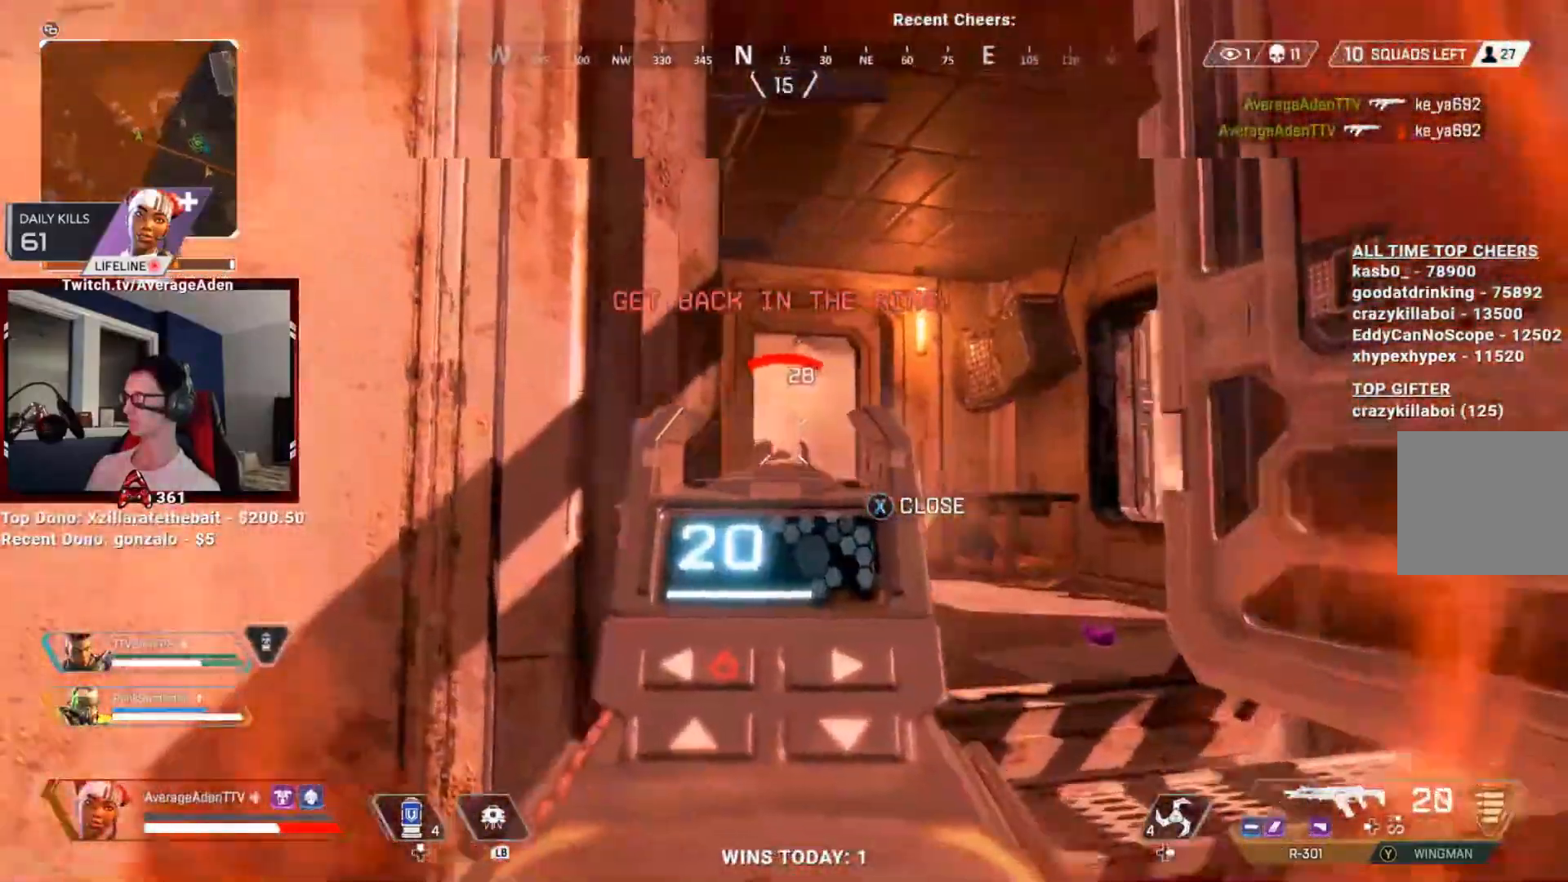
{"buttons": ["A", "L2", "R2"], "left_stick": "down-right", "right_stick": "right", "events": [[17, "left_stick", "up"], [67, "right_stick", "left"], [83, "left_stick", "right"], [200, "right_stick", "center"], [367, "left_stick", "down-right"], [400, "right_stick", "right"]]}
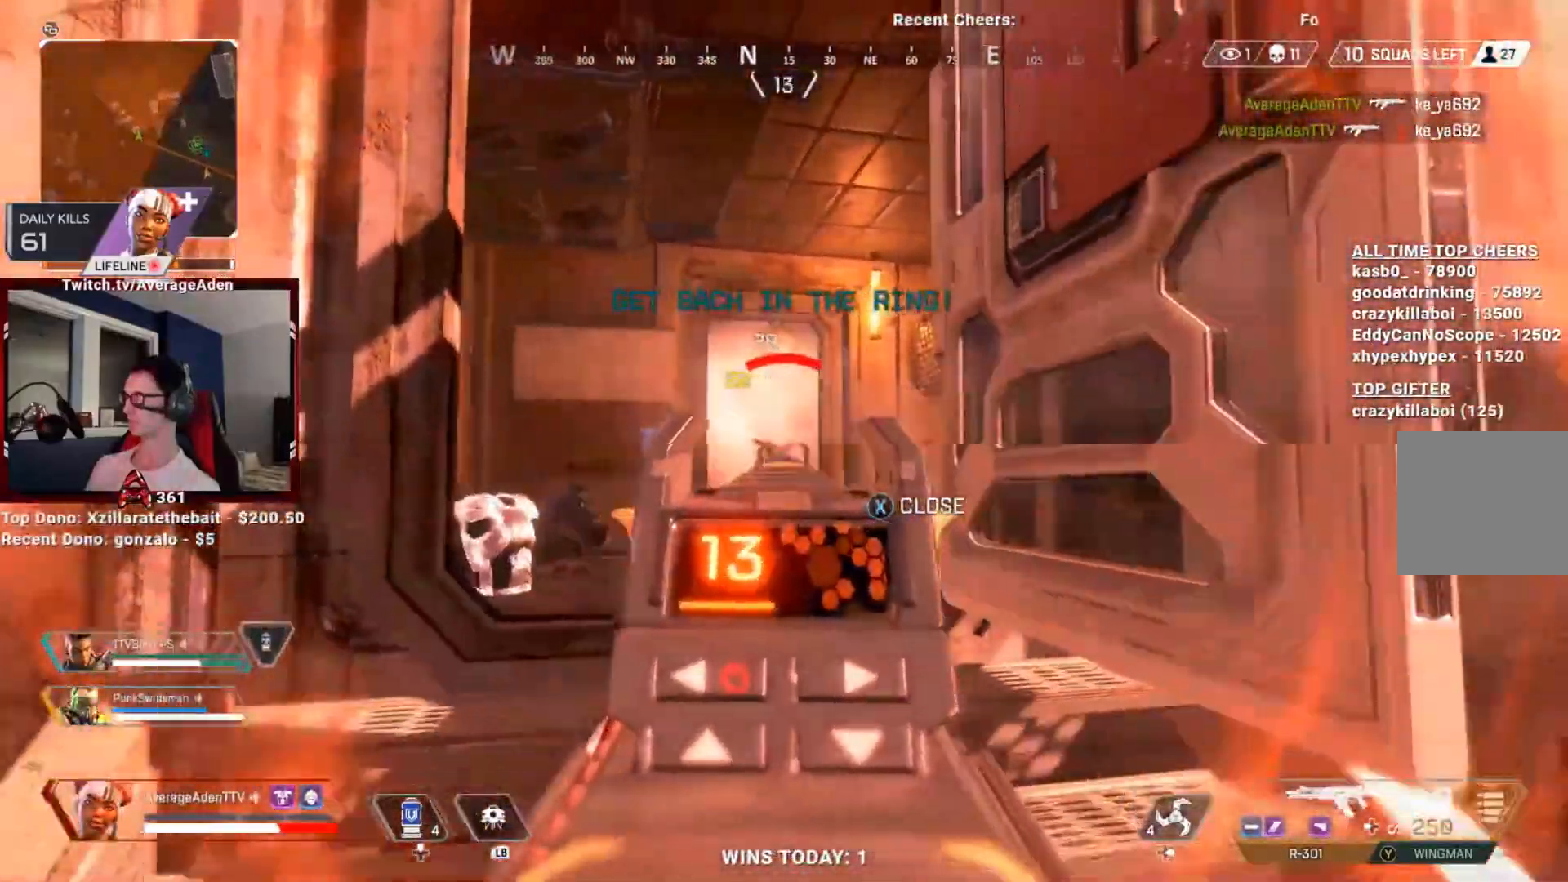
{"buttons": ["L2", "R2"], "left_stick": "down-left", "right_stick": "right", "events": [[17, "left_stick", "down"], [34, "right_stick", "down-left"], [151, "left_stick", "down-left"], [151, "right_stick", "center"], [284, "right_stick", "right"], [301, "A", "up"]]}
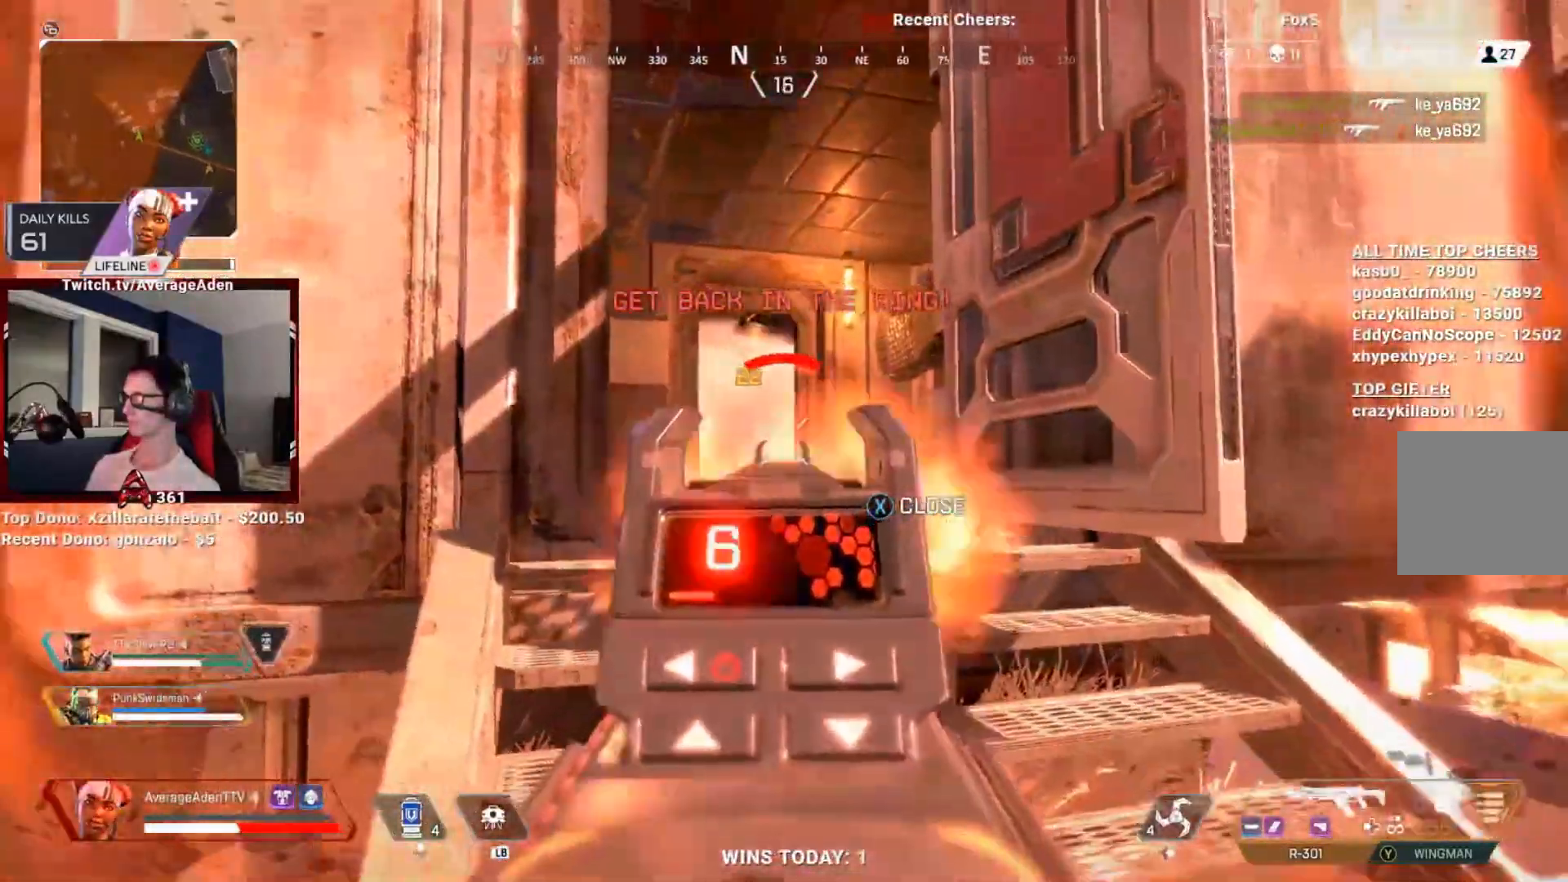
{"buttons": ["L2", "R2"], "left_stick": "down-left", "right_stick": "center", "events": [[133, "right_stick", "down-left"], [217, "right_stick", "right"], [317, "right_stick", "center"]]}
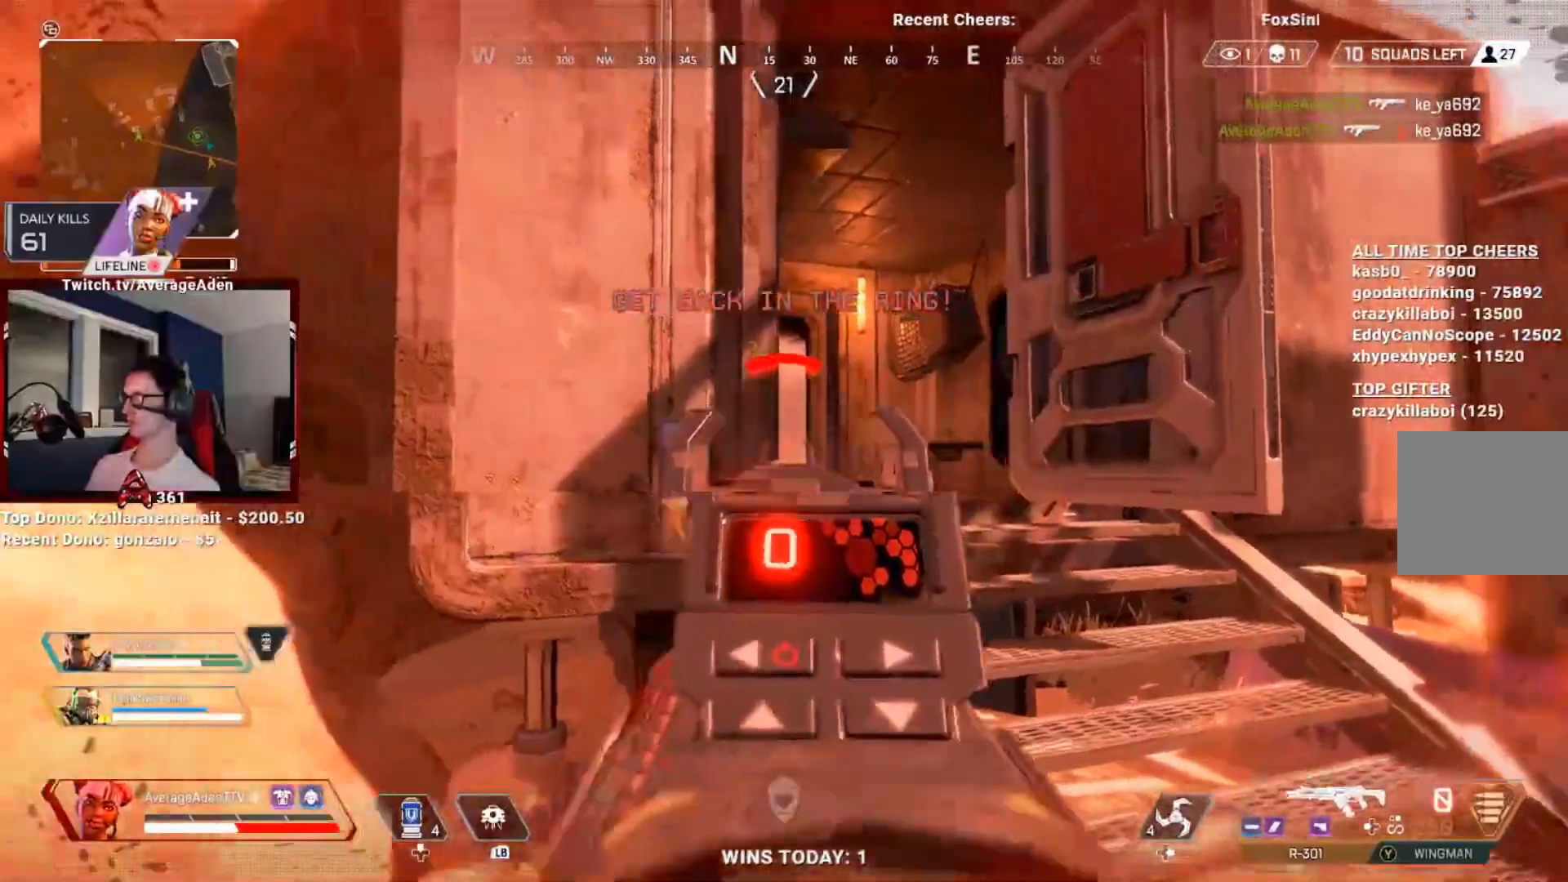
{"buttons": [], "left_stick": "down", "right_stick": "center", "events": [[150, "L2", "up"], [167, "X", "down"], [217, "R2", "up"], [217, "X", "up"], [501, "left_stick", "down"]]}
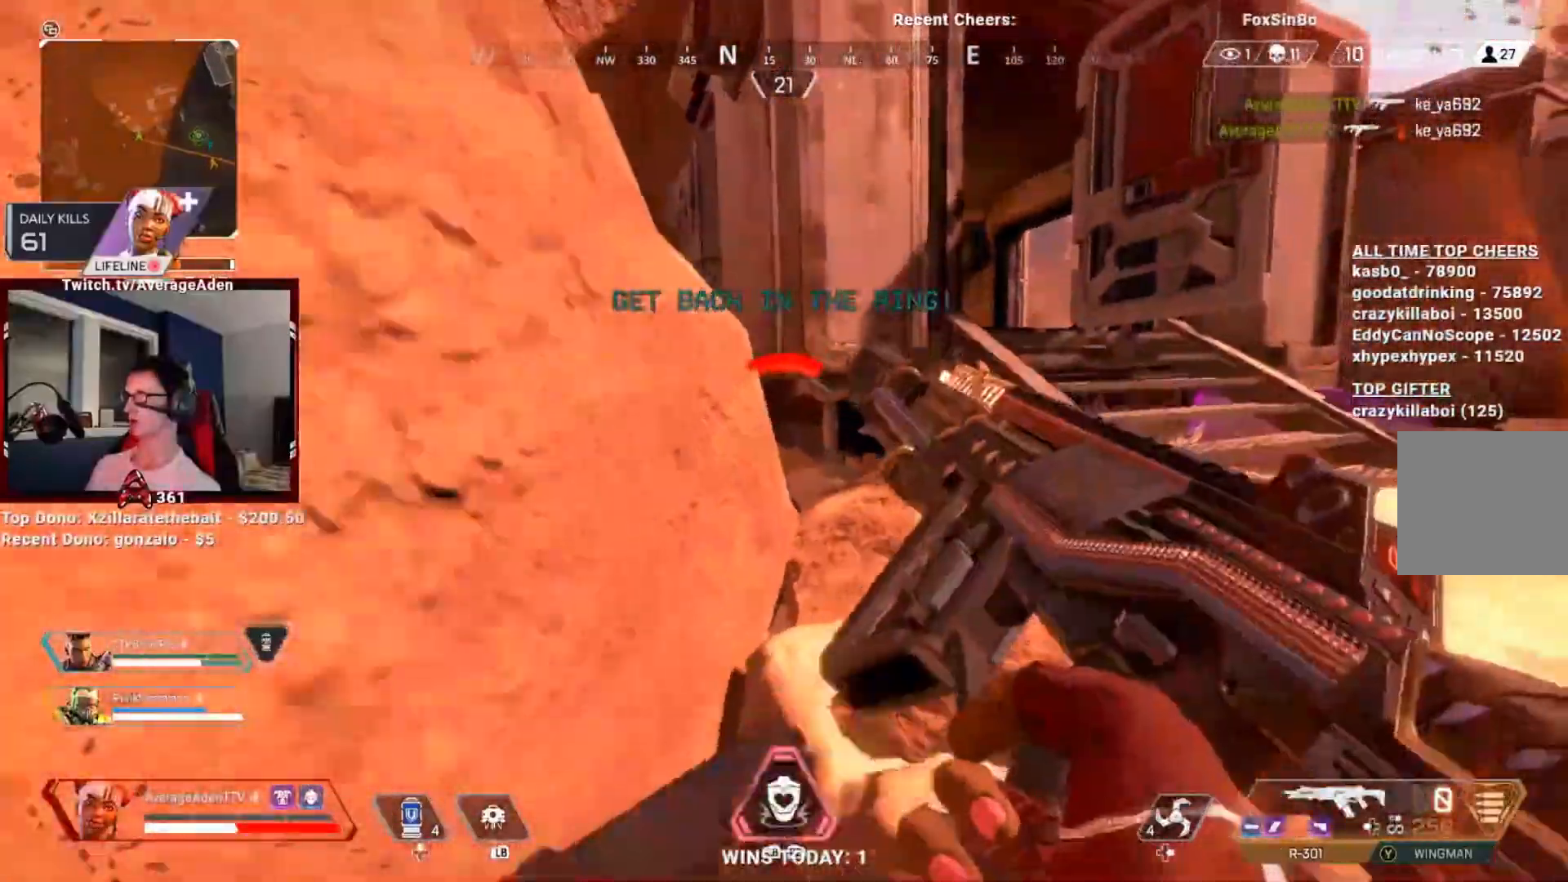
{"buttons": [], "left_stick": "down", "right_stick": "center", "events": []}
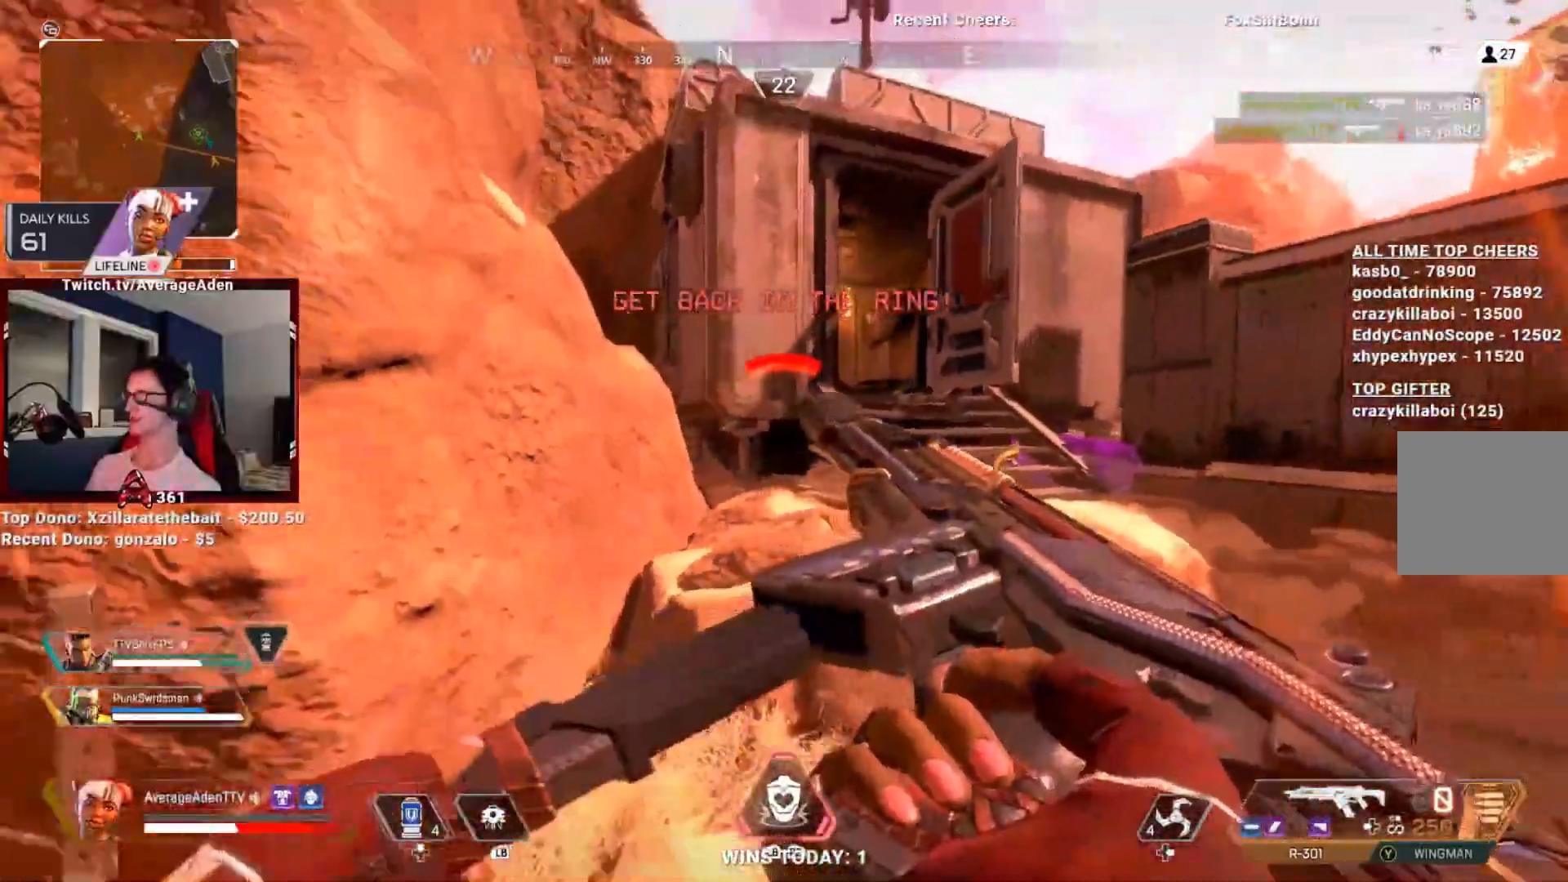
{"buttons": [], "left_stick": "down-left", "right_stick": "center", "events": [[317, "left_stick", "down-left"]]}
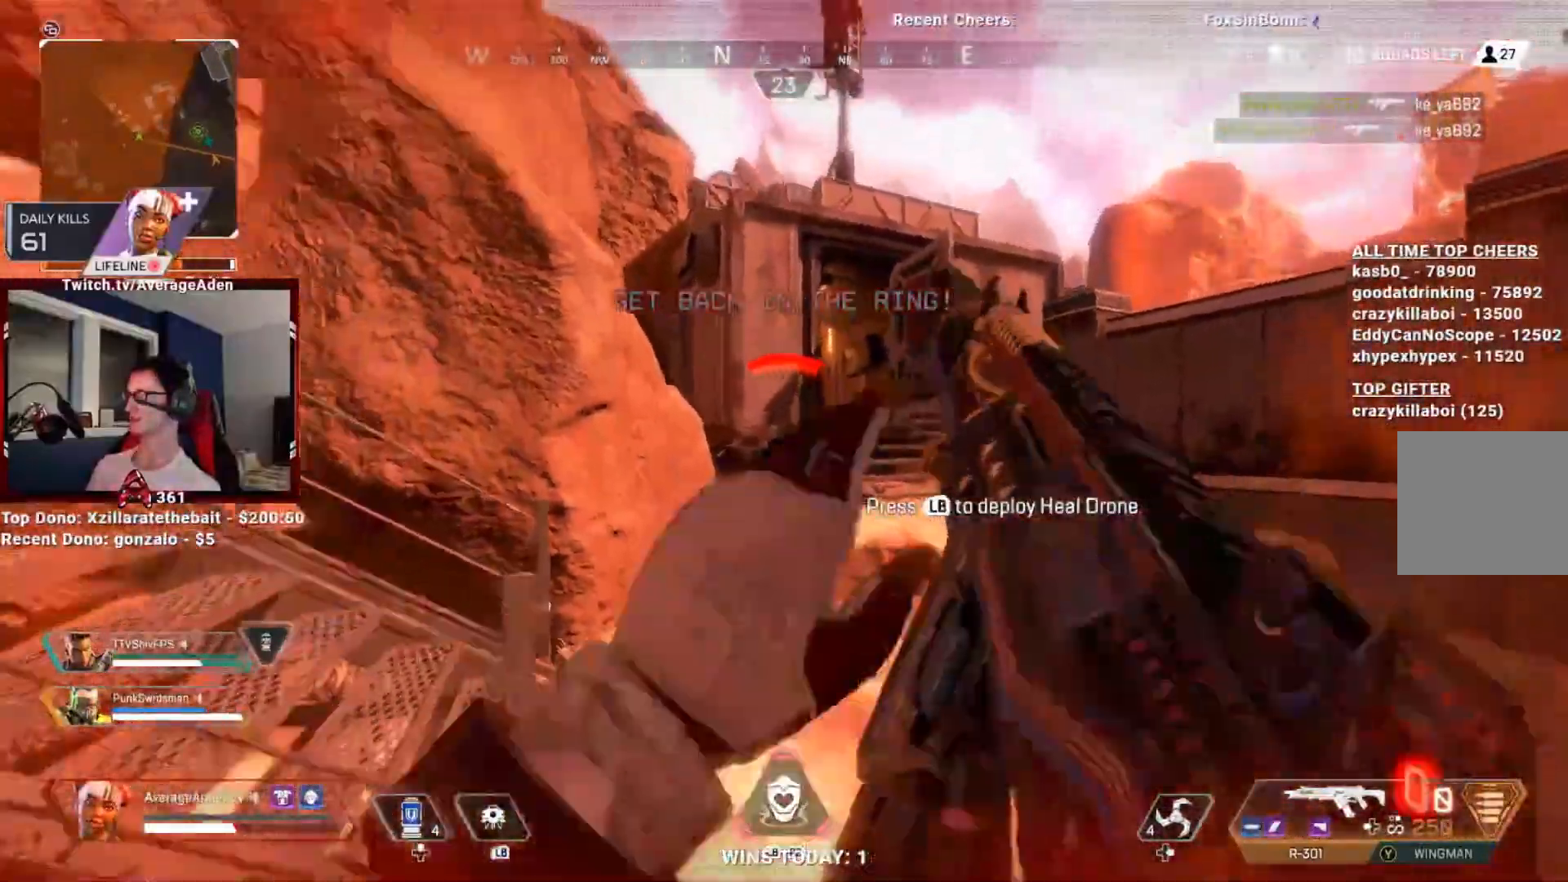
{"buttons": [], "left_stick": "down", "right_stick": "center", "events": [[117, "left_stick", "down"], [283, "right_stick", "up"], [367, "right_stick", "center"]]}
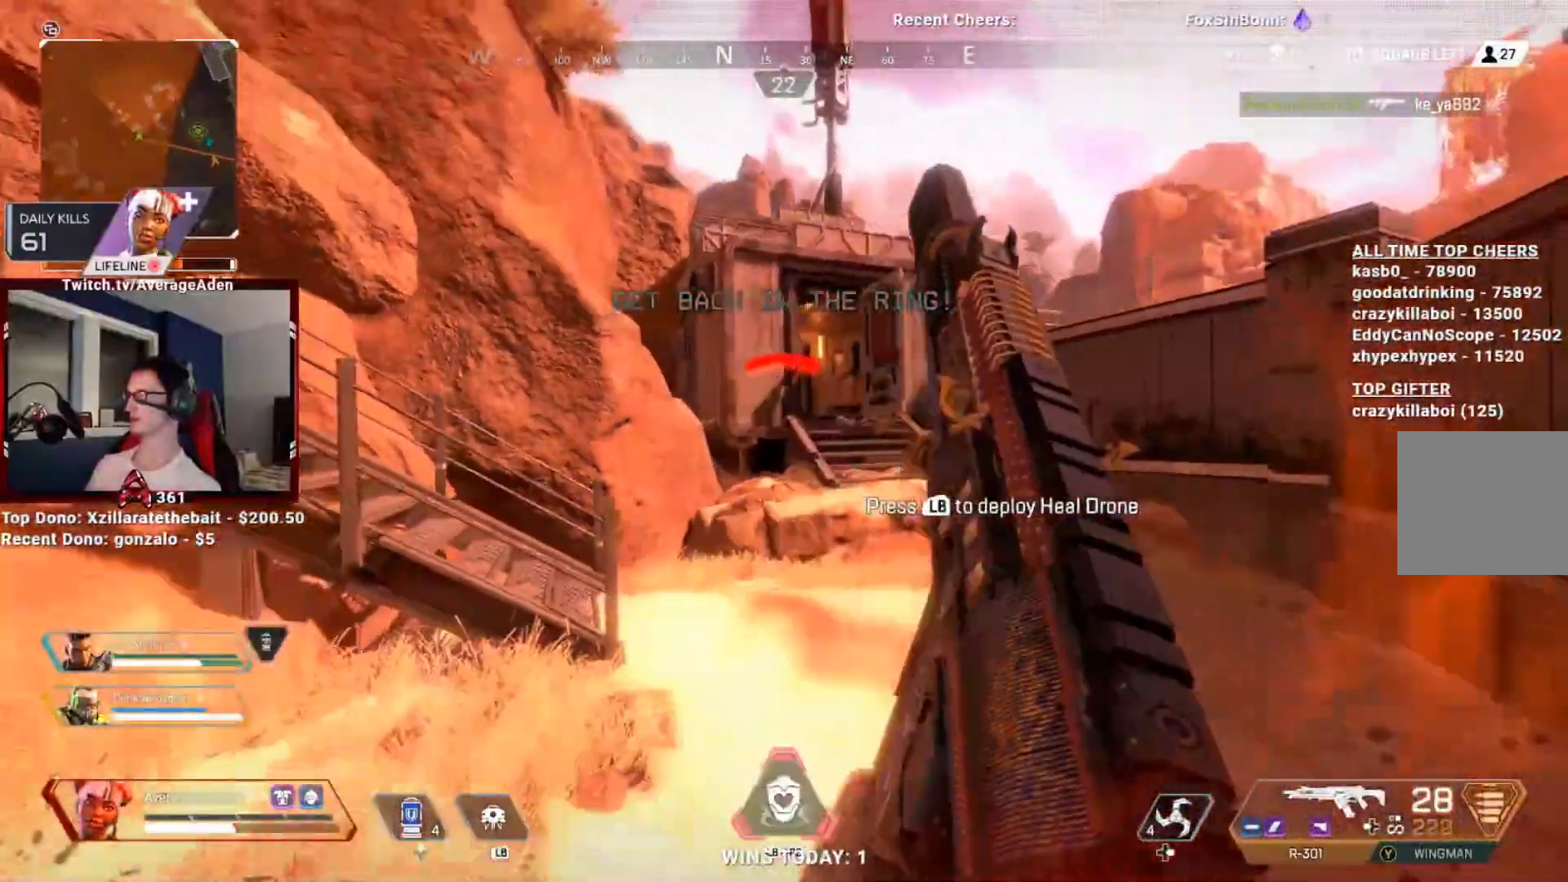
{"buttons": [], "left_stick": "down", "right_stick": "center", "events": []}
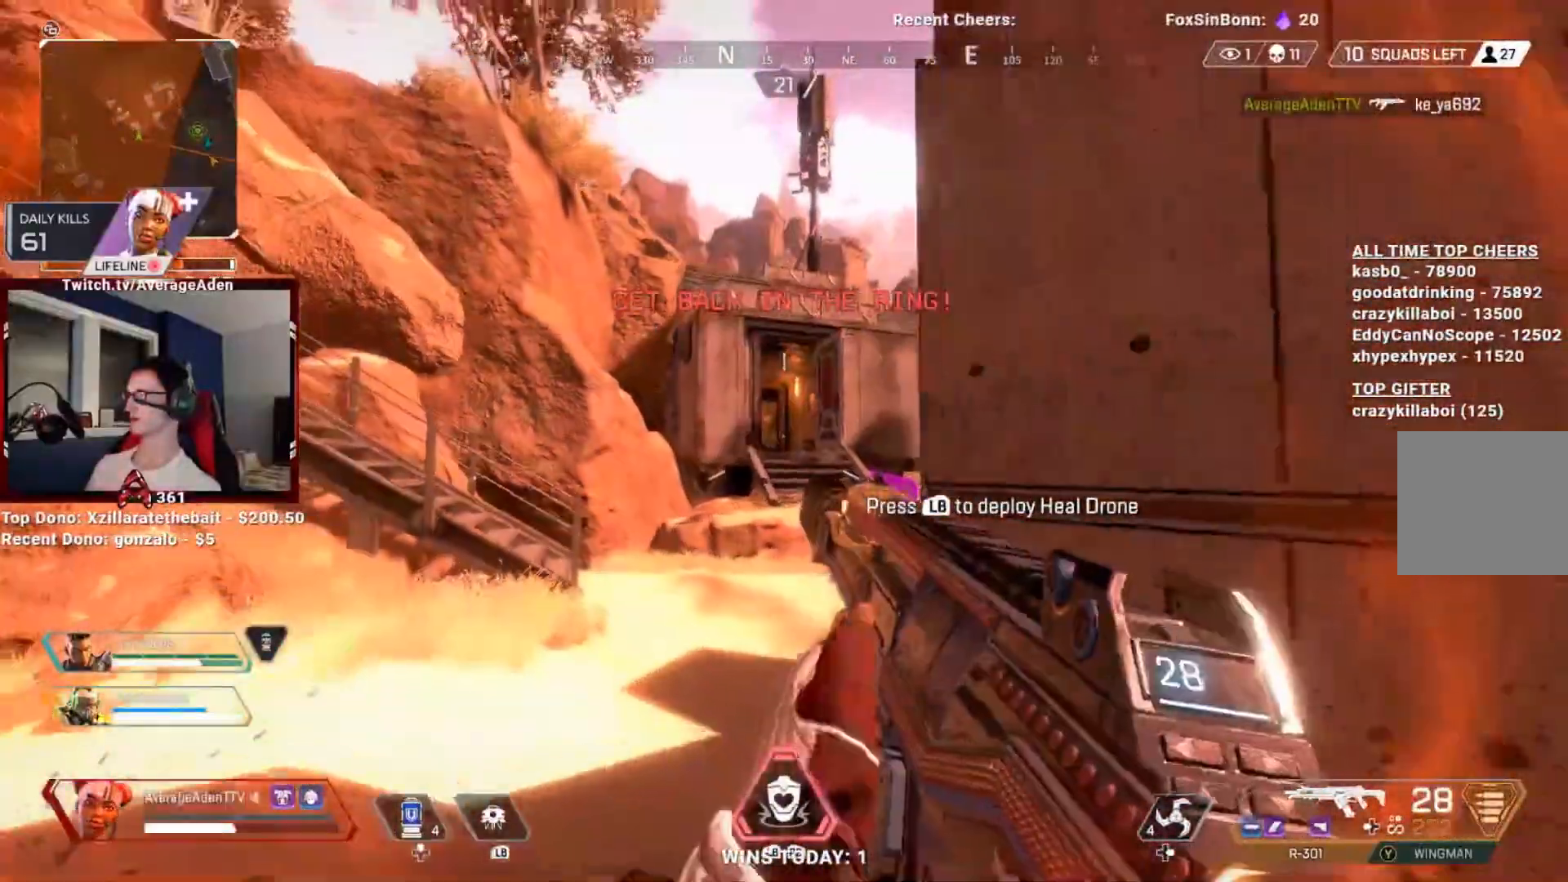
{"buttons": [], "left_stick": "right", "right_stick": "down", "events": [[233, "left_stick", "down-right"], [267, "L1", "down"], [384, "L1", "up"], [434, "left_stick", "right"], [500, "right_stick", "down"]]}
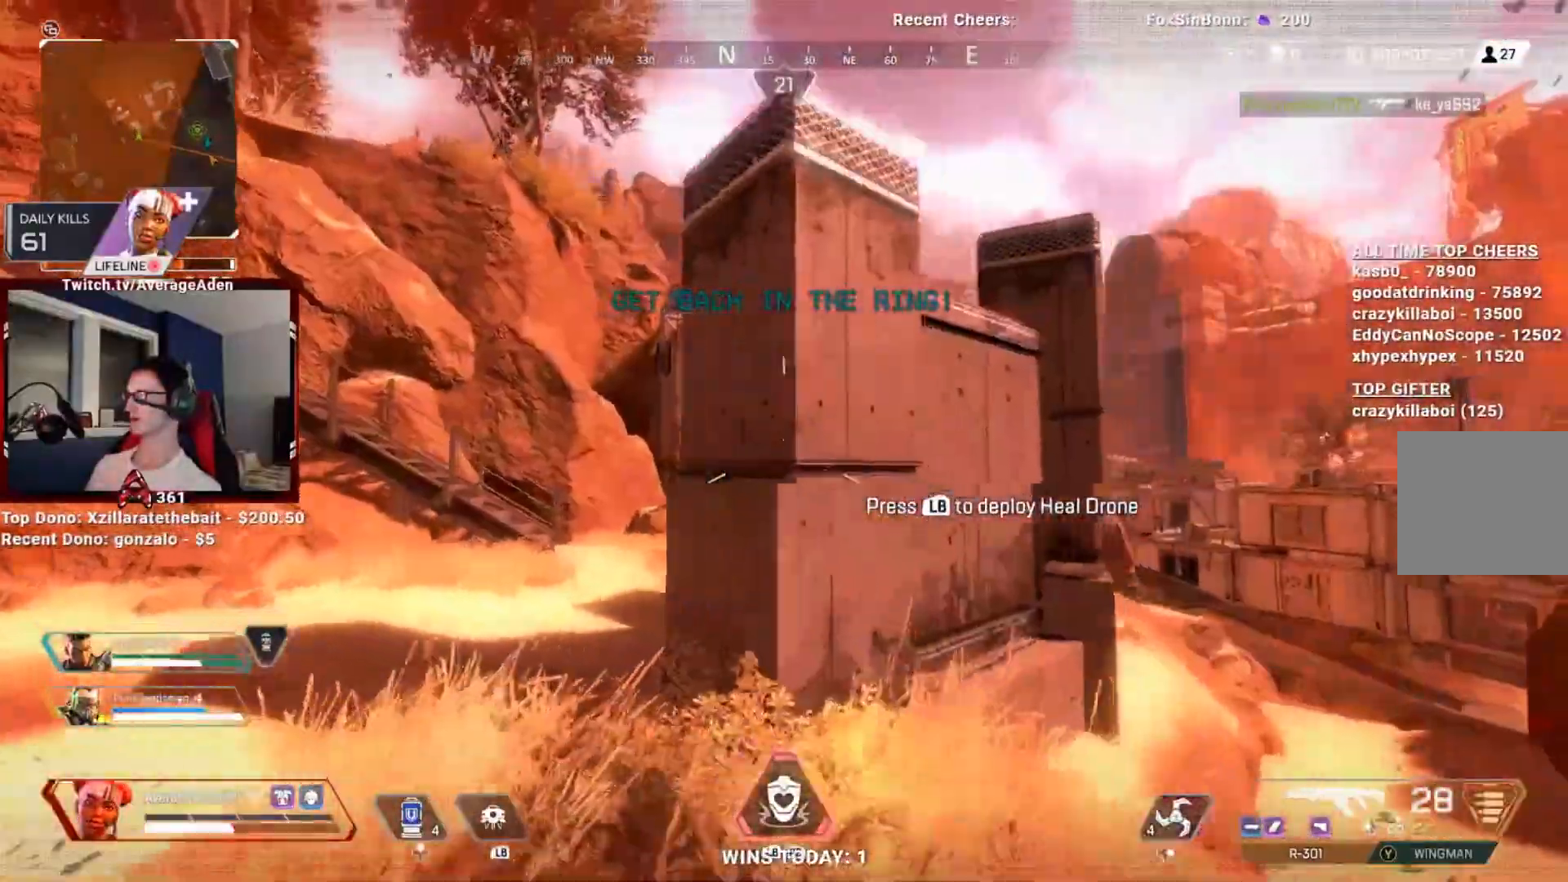
{"buttons": [], "left_stick": "up-right", "right_stick": "left", "events": [[34, "left_stick", "up-right"], [234, "R3", "down"], [284, "right_stick", "left"], [367, "R3", "up"]]}
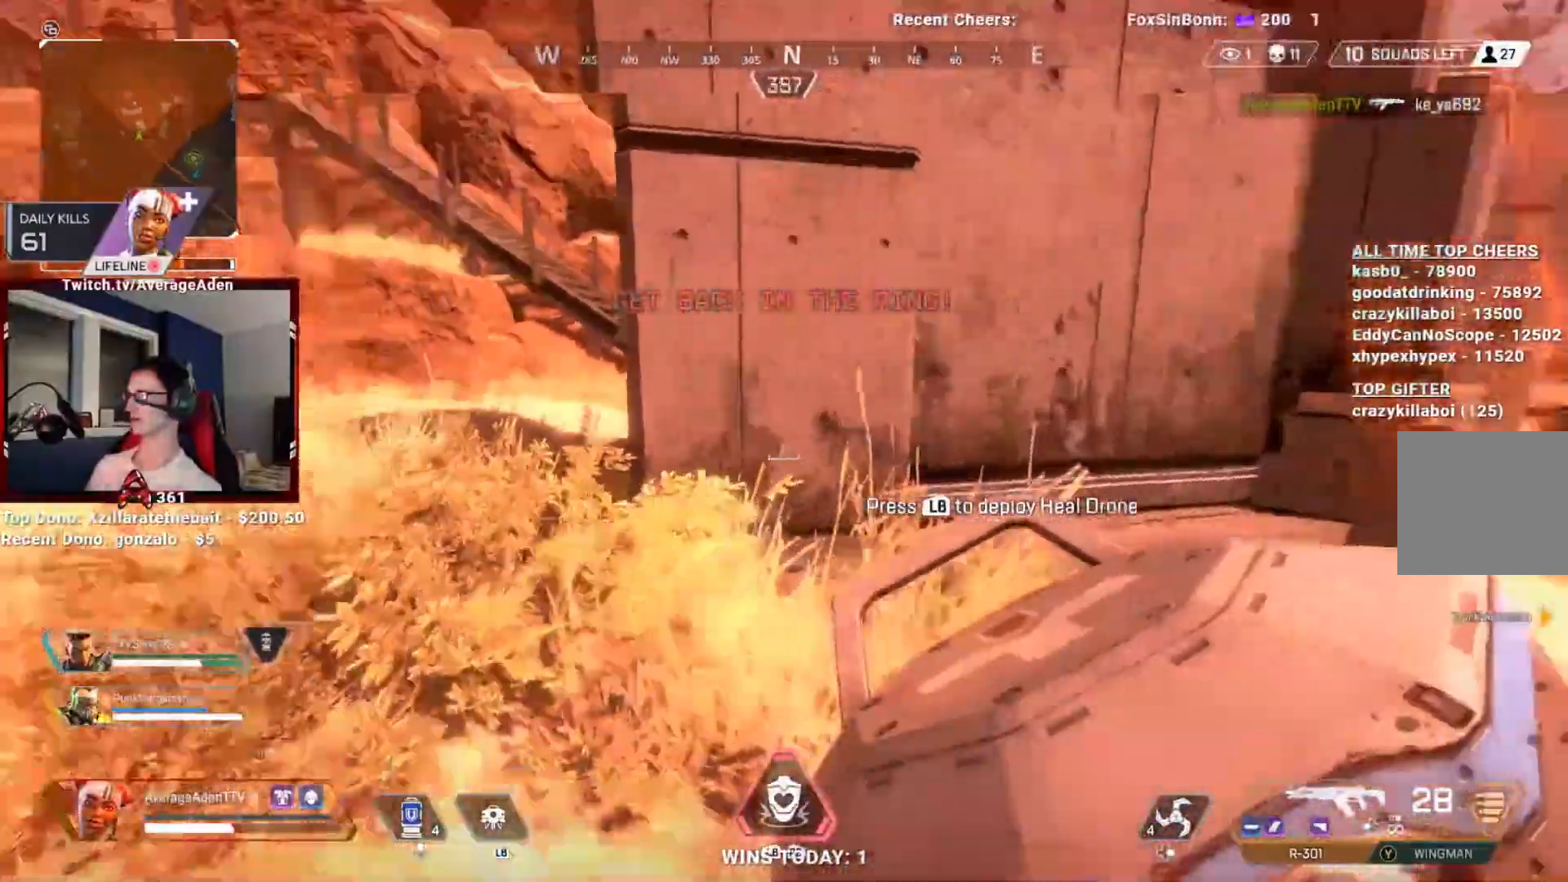
{"buttons": [], "left_stick": "down", "right_stick": "center"}
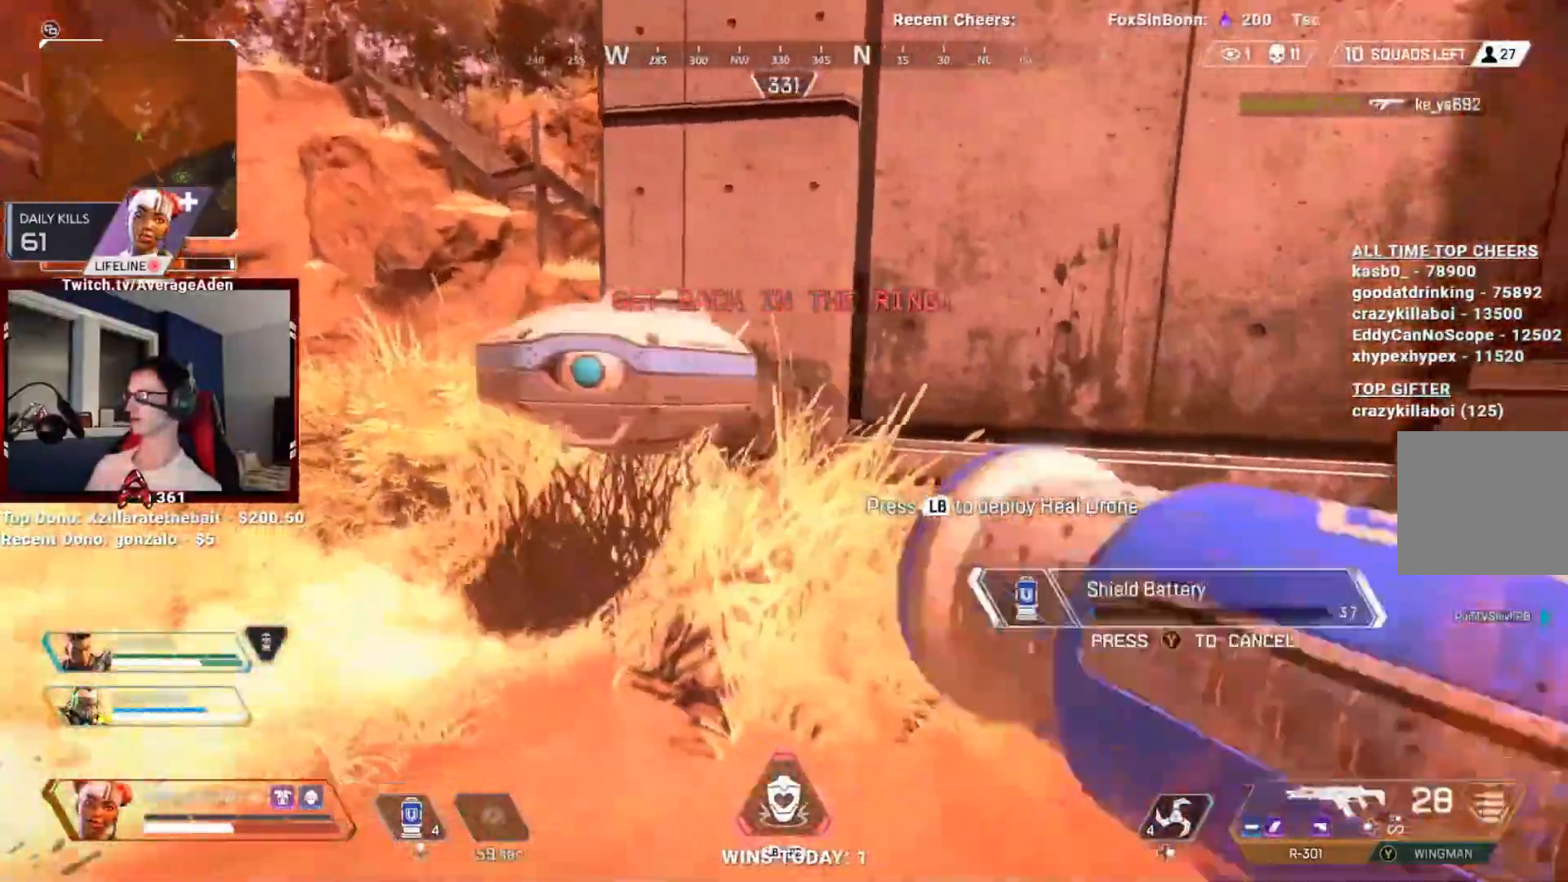
{"buttons": [], "left_stick": "left", "right_stick": "center", "events": [[34, "left_stick", "down-left"], [84, "right_stick", "up"], [234, "left_stick", "left"], [334, "right_stick", "center"]]}